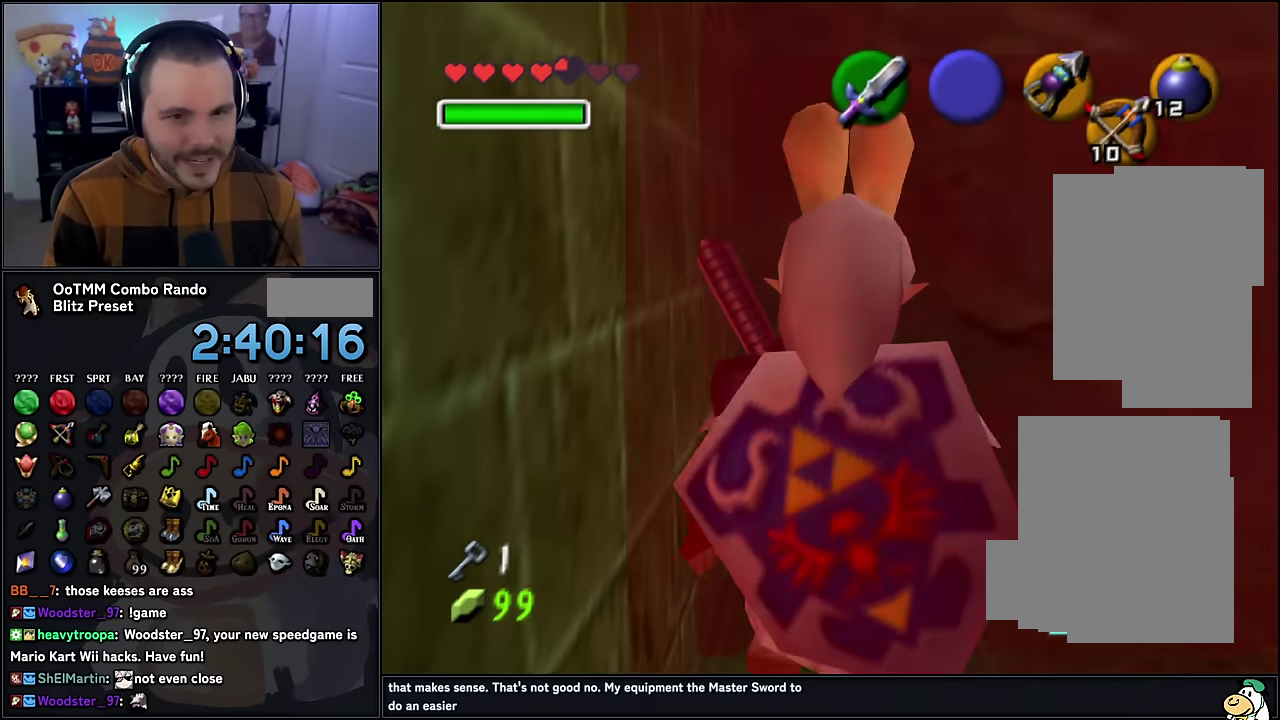
Gameplay with a controller (Nintendo layout); each line is a JSON object with the inputs held at the frame after it. "events" lists button and stick changes between this image and that frame as [ms after this image, input, new state], when the widget could be followed in between. Not read: L3 R3.
{"buttons": [], "left_stick": "up", "events": []}
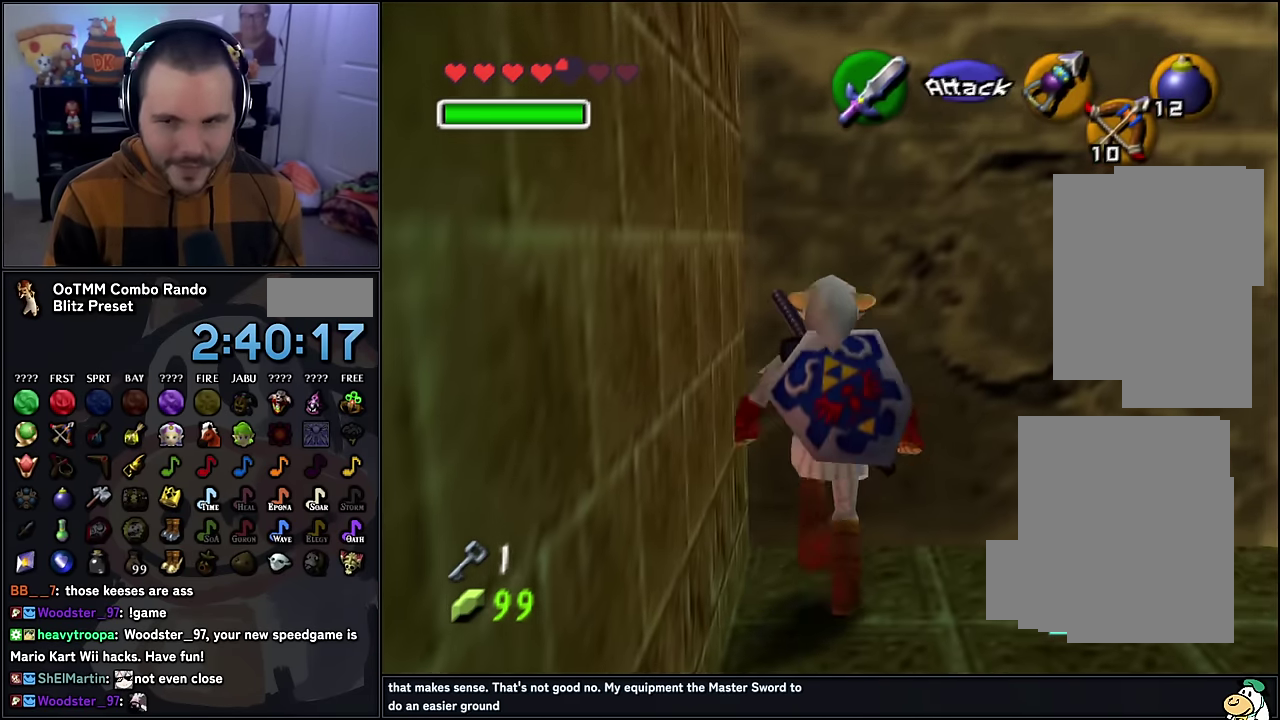
{"buttons": [], "left_stick": "center", "events": [[67, "left_stick", "center"], [167, "C_RIGHT", "down"], [267, "C_RIGHT", "up"], [317, "C_RIGHT", "down"], [417, "C_RIGHT", "up"]]}
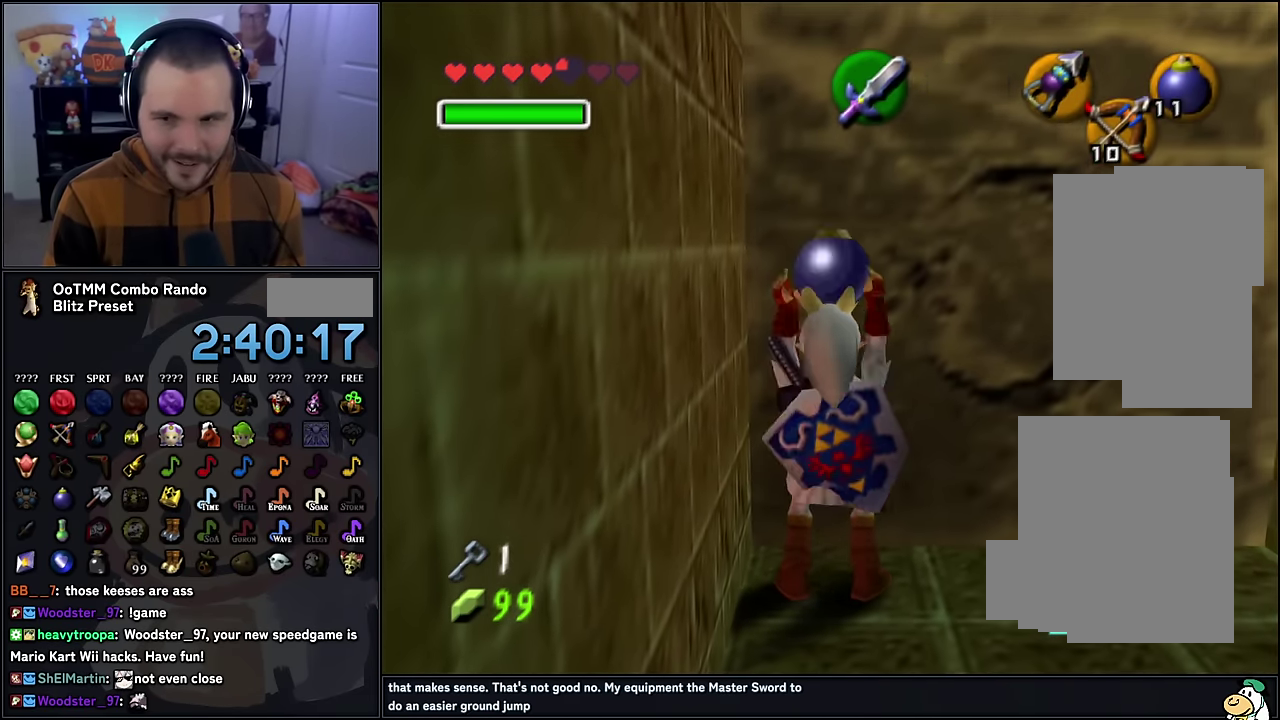
{"buttons": ["B"], "left_stick": "center", "events": [[467, "B", "down"]]}
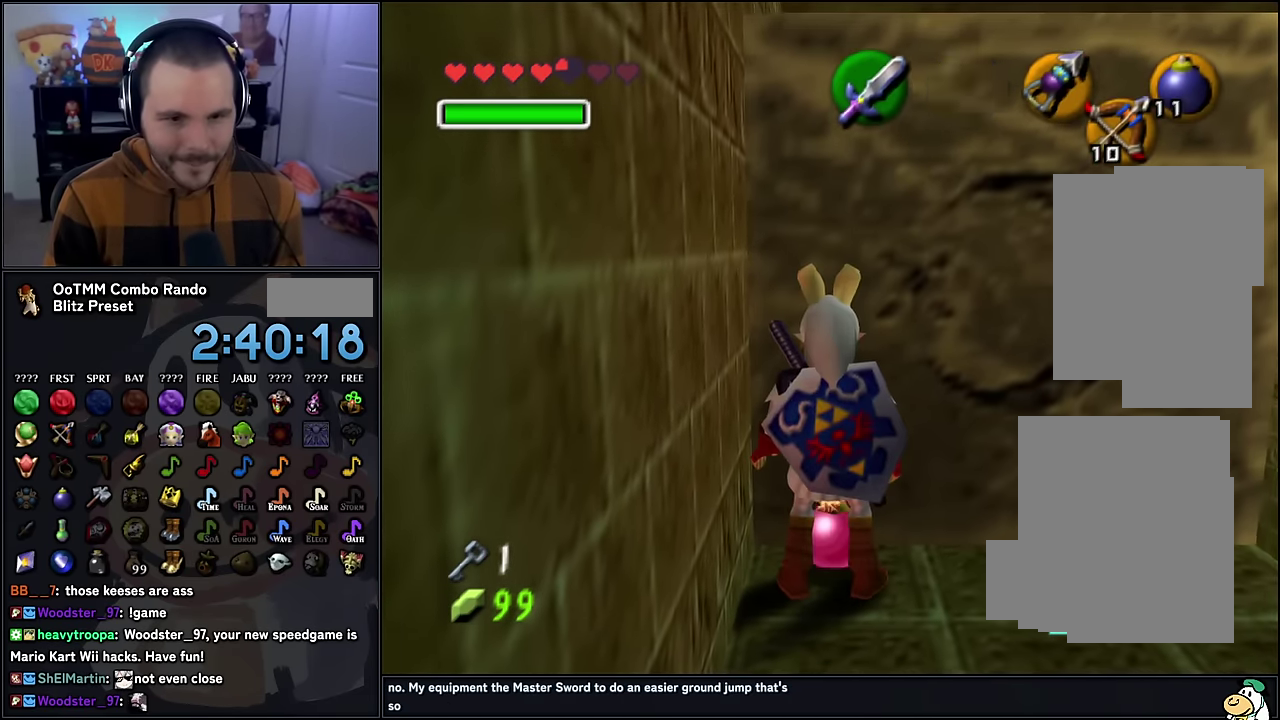
{"buttons": [], "left_stick": "center", "events": [[83, "B", "up"]]}
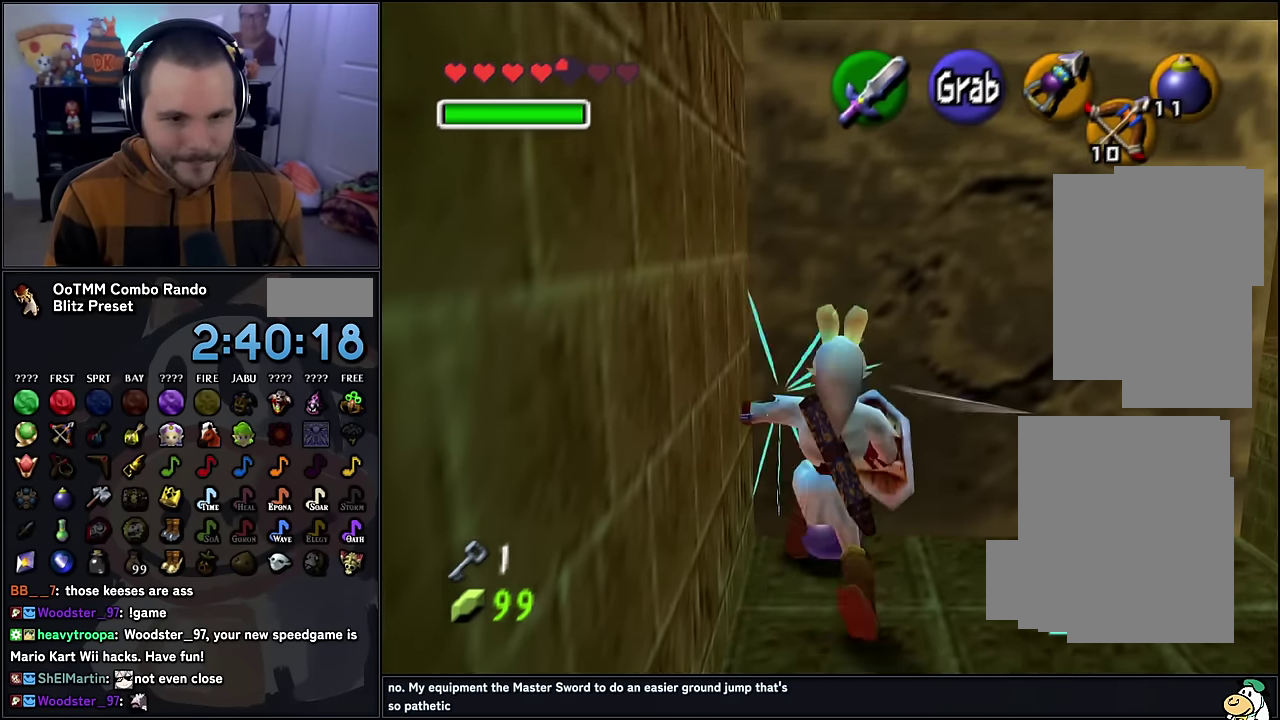
{"buttons": ["R1", "Z"], "left_stick": "center", "events": [[217, "Z", "down"], [367, "R1", "down"]]}
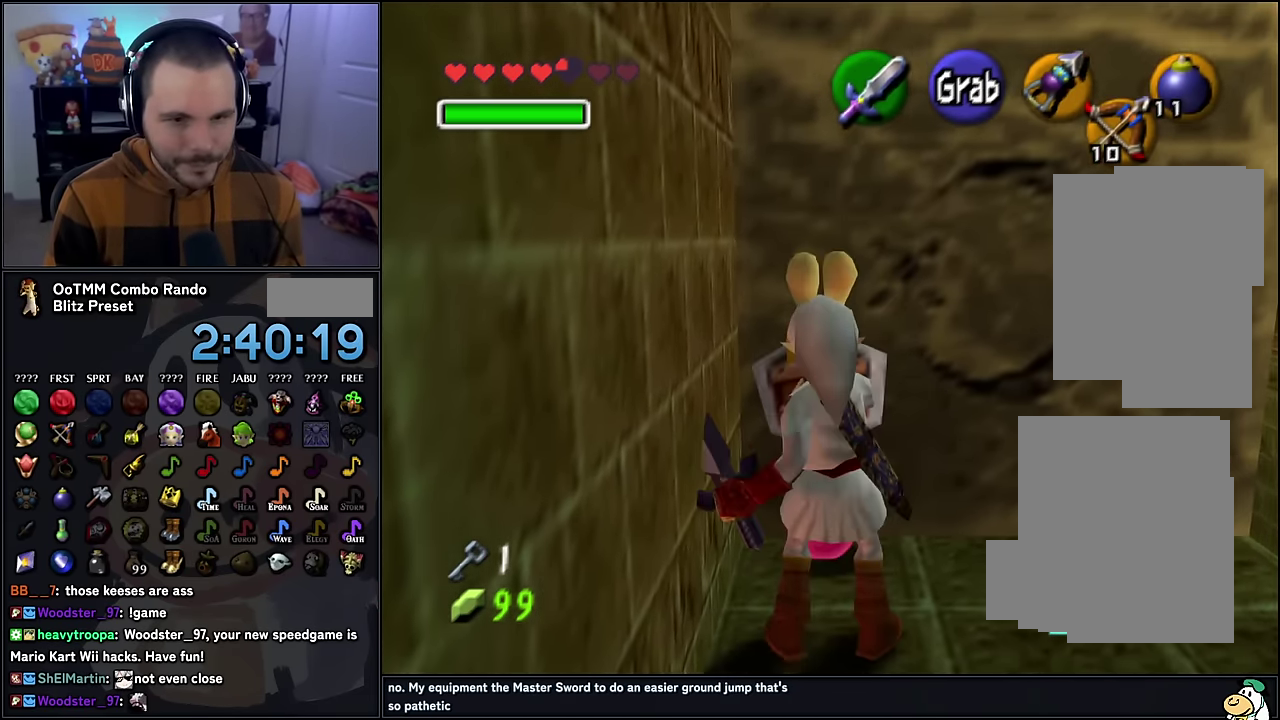
{"buttons": ["R1", "Z"], "left_stick": "center", "events": [[133, "A", "down"], [233, "A", "up"]]}
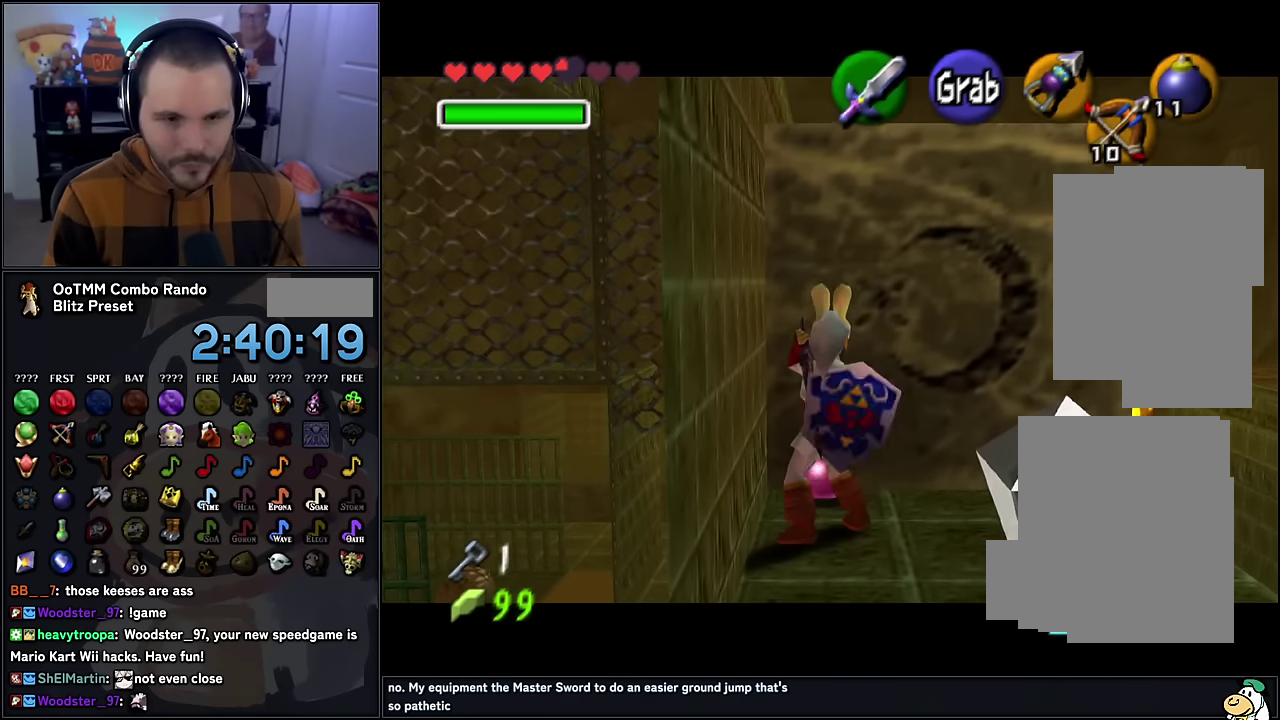
{"buttons": ["R1", "Z"], "left_stick": "center", "events": []}
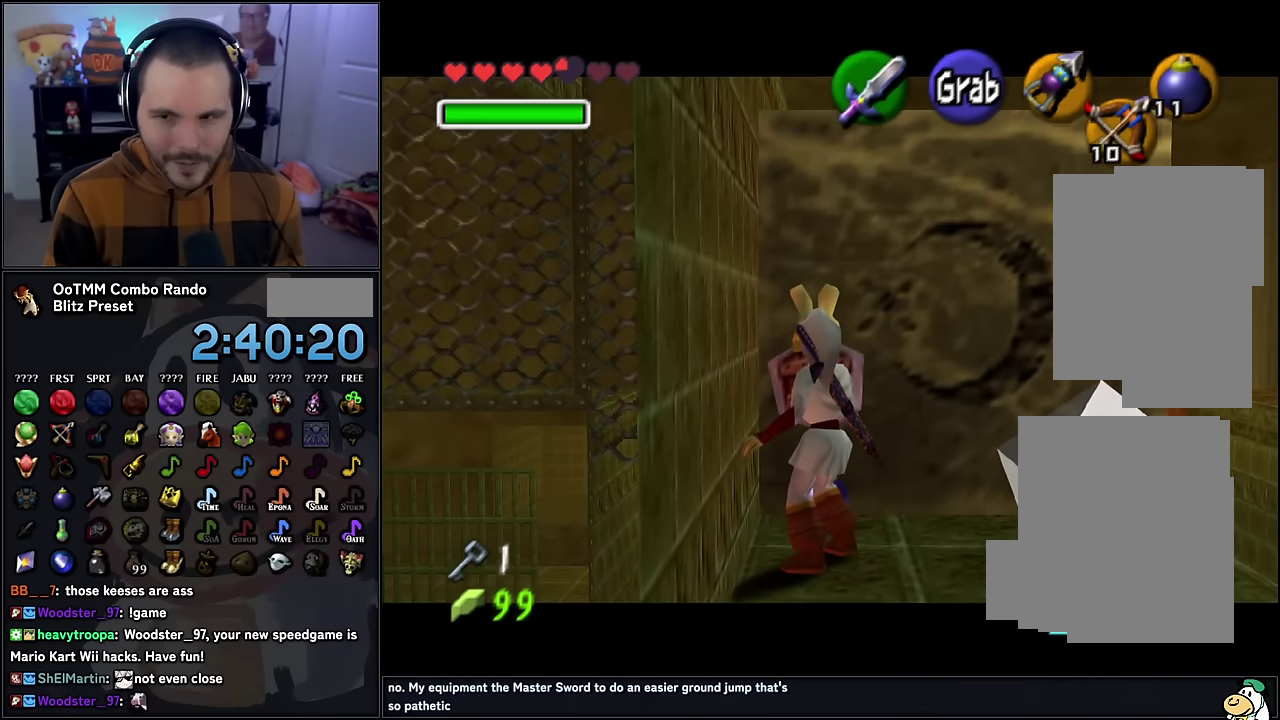
{"buttons": ["R1", "Z"], "left_stick": "center", "events": []}
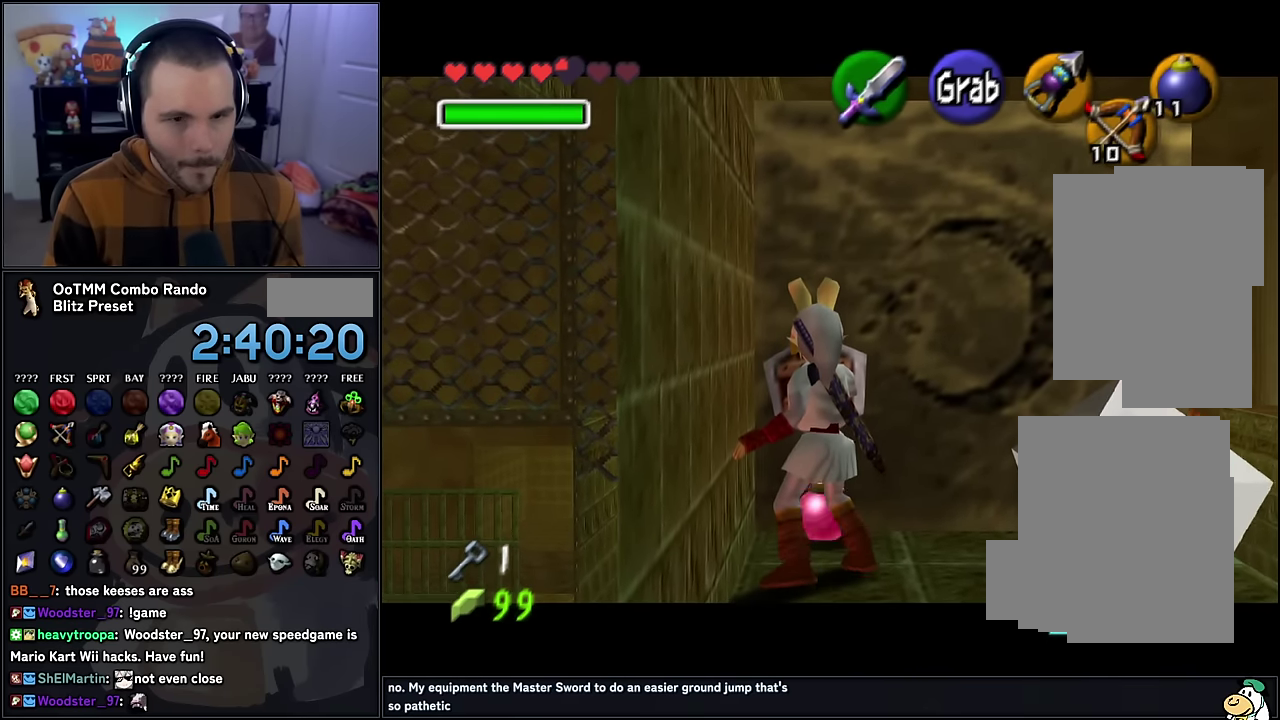
{"buttons": ["R1", "Z"], "left_stick": "center", "events": []}
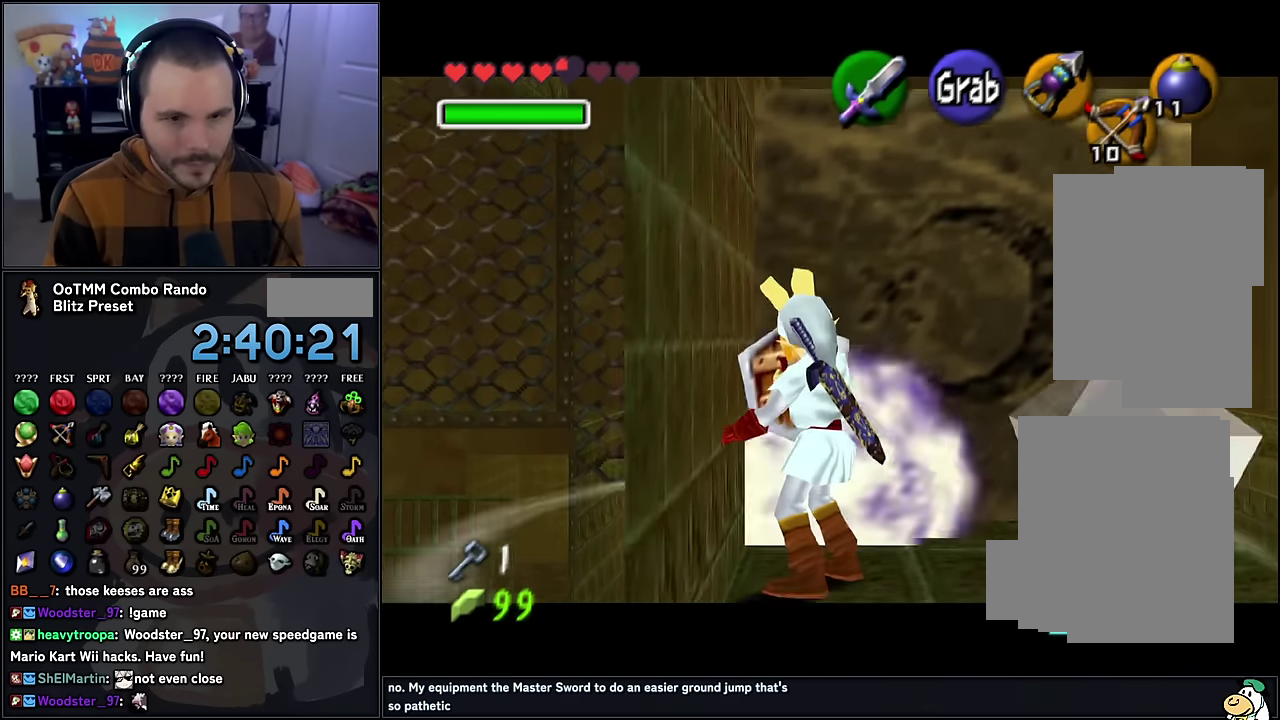
{"buttons": [], "left_stick": "up", "events": [[267, "R1", "up"], [317, "Z", "up"], [450, "left_stick", "up"]]}
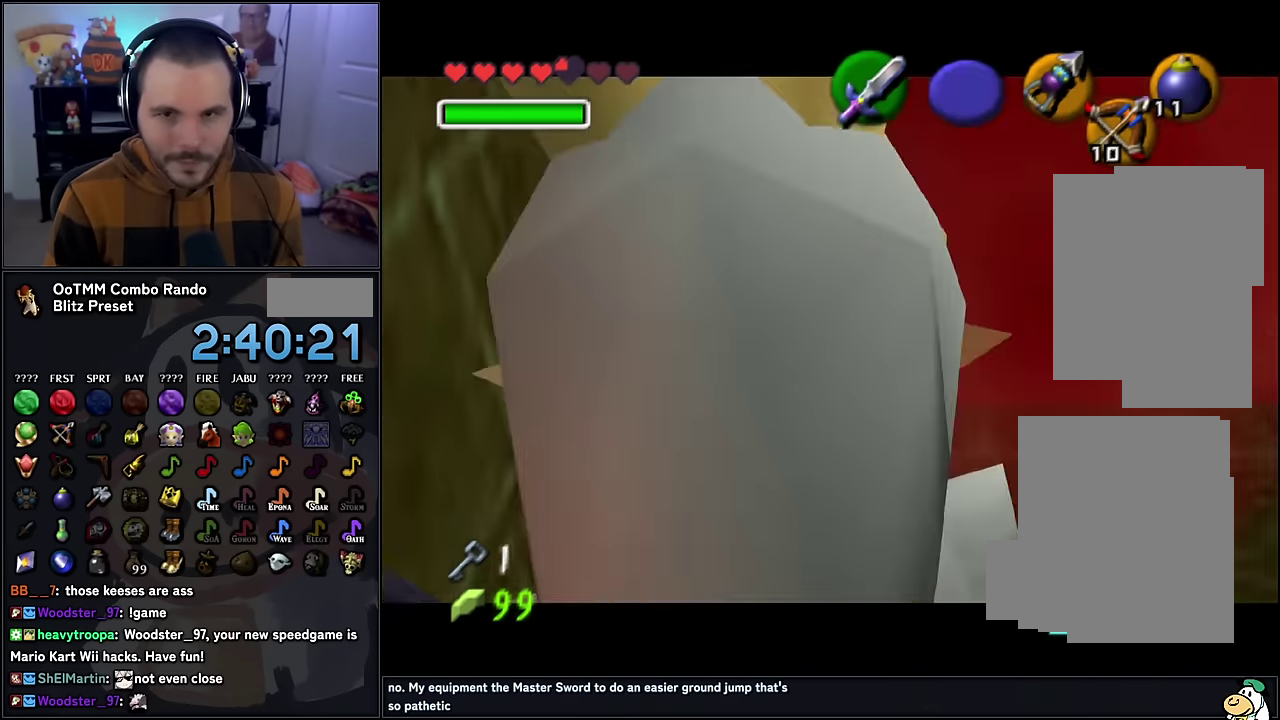
{"buttons": [], "left_stick": "up", "events": []}
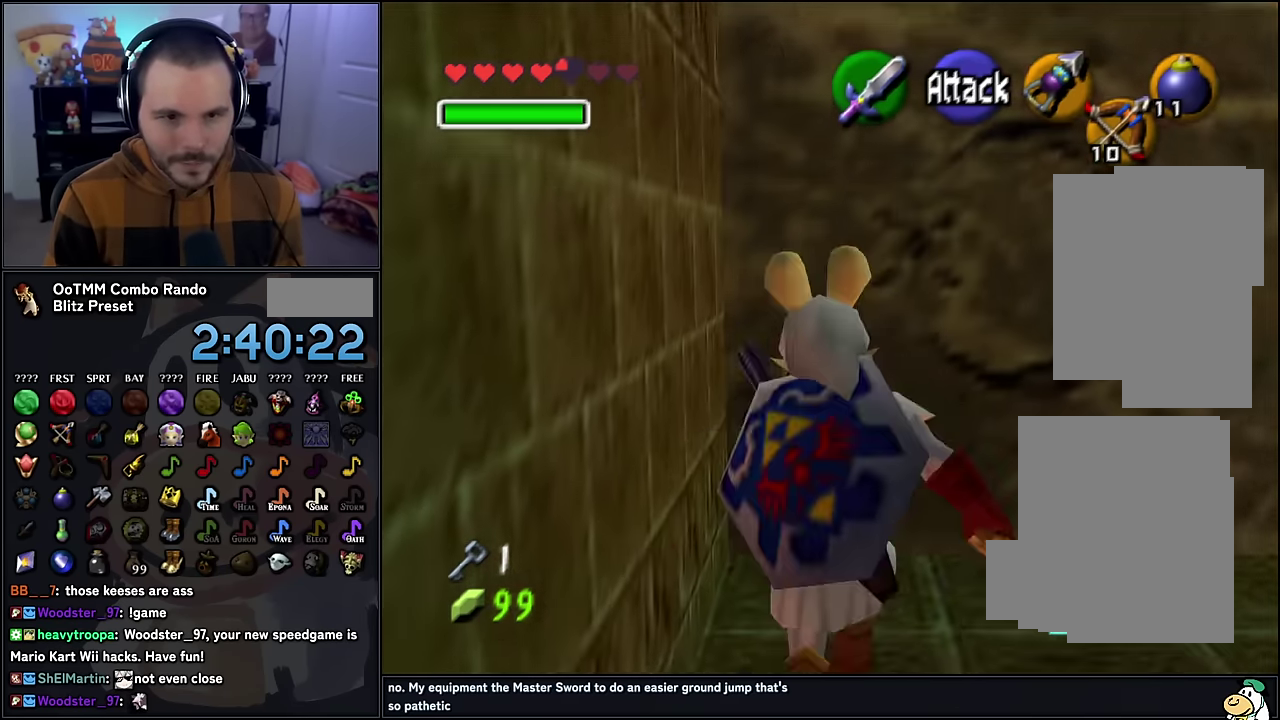
{"buttons": ["A", "Z"], "left_stick": "down", "events": [[133, "Z", "down"], [150, "left_stick", "center"], [417, "left_stick", "down"], [500, "A", "down"]]}
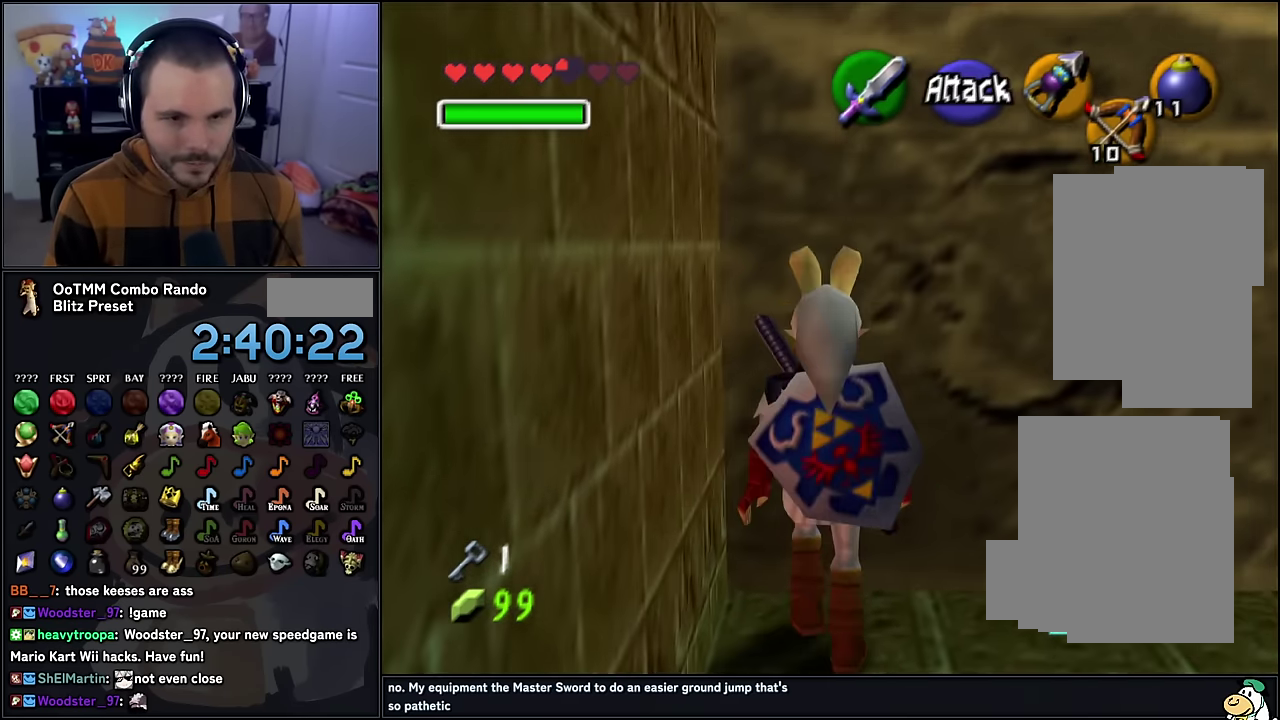
{"buttons": ["Z"], "left_stick": "up", "events": [[116, "A", "up"], [116, "left_stick", "up"]]}
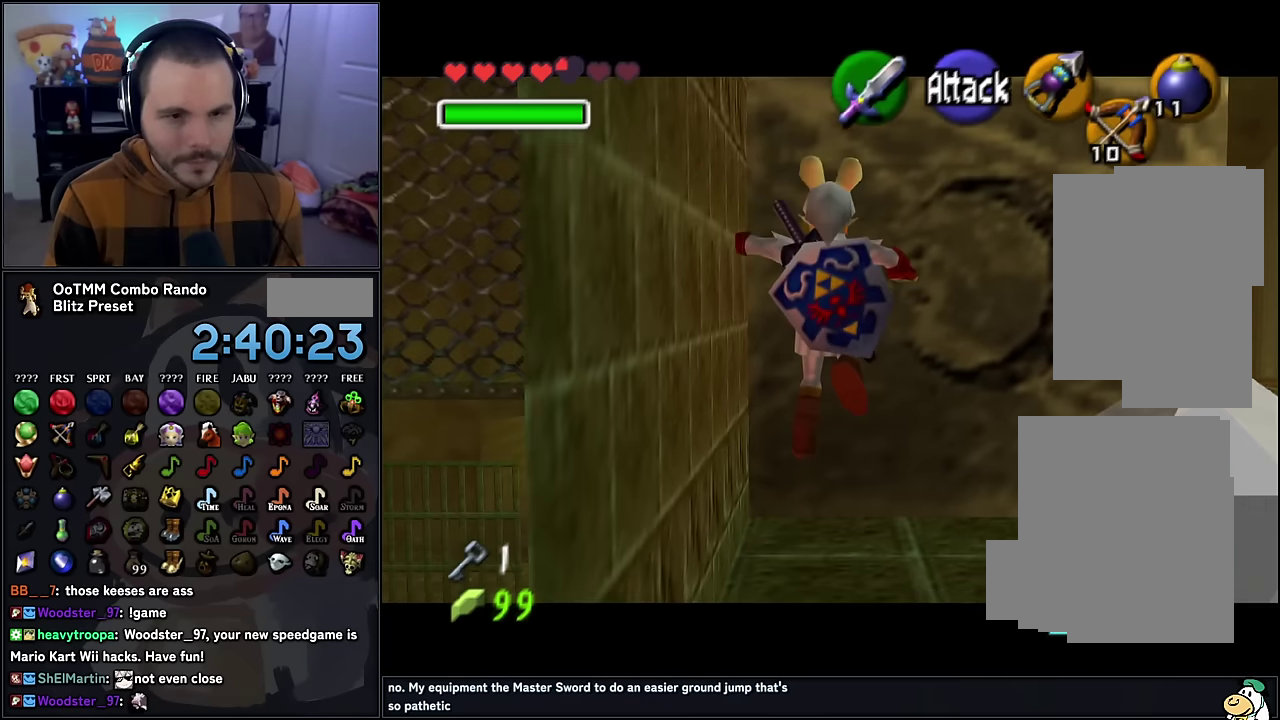
{"buttons": [], "left_stick": "up", "events": [[400, "Z", "up"]]}